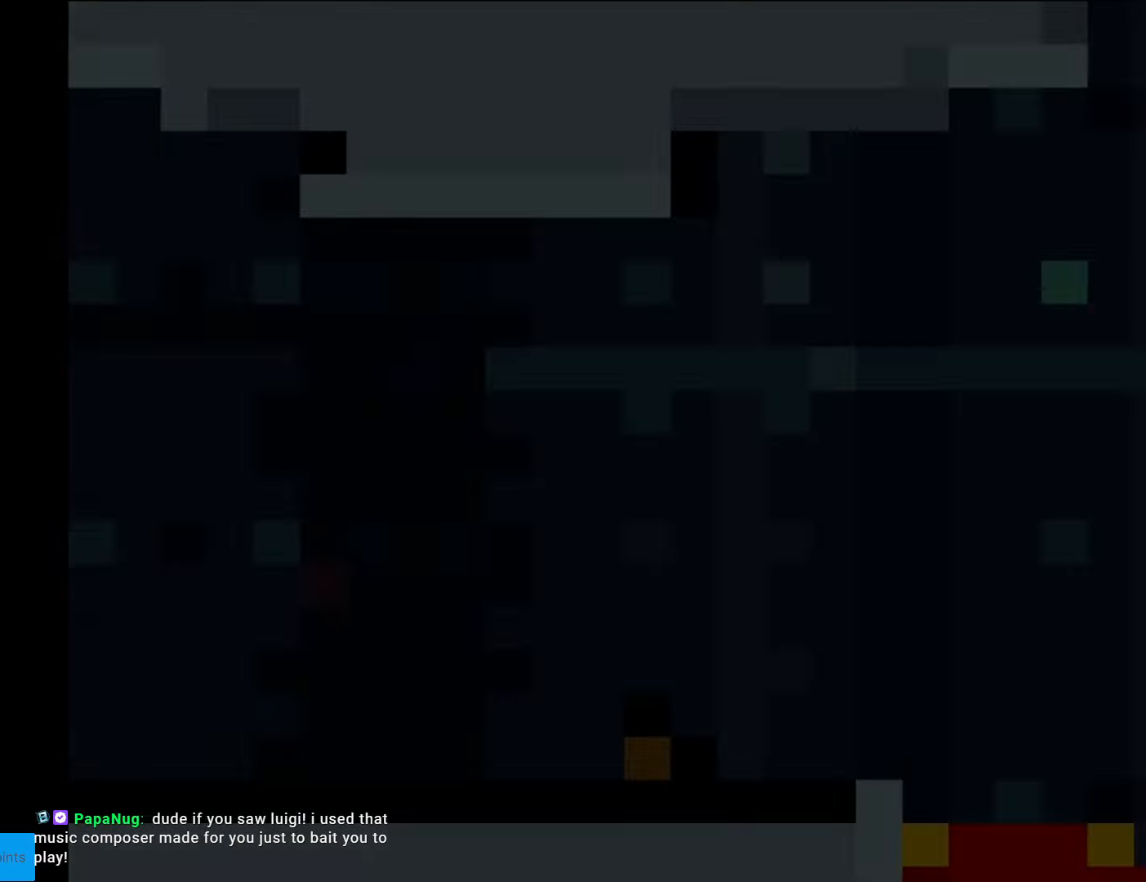
Gameplay with a controller (Nintendo layout); each line is a JSON object with the inputs held at the frame after it. "events" lists button and stick changes between this image and that frame as [ms after this image, input, new state], when the widget could be followed in between. Not read: L3 R3.
{"buttons": ["B", "Y", "DPAD_RIGHT"], "events": []}
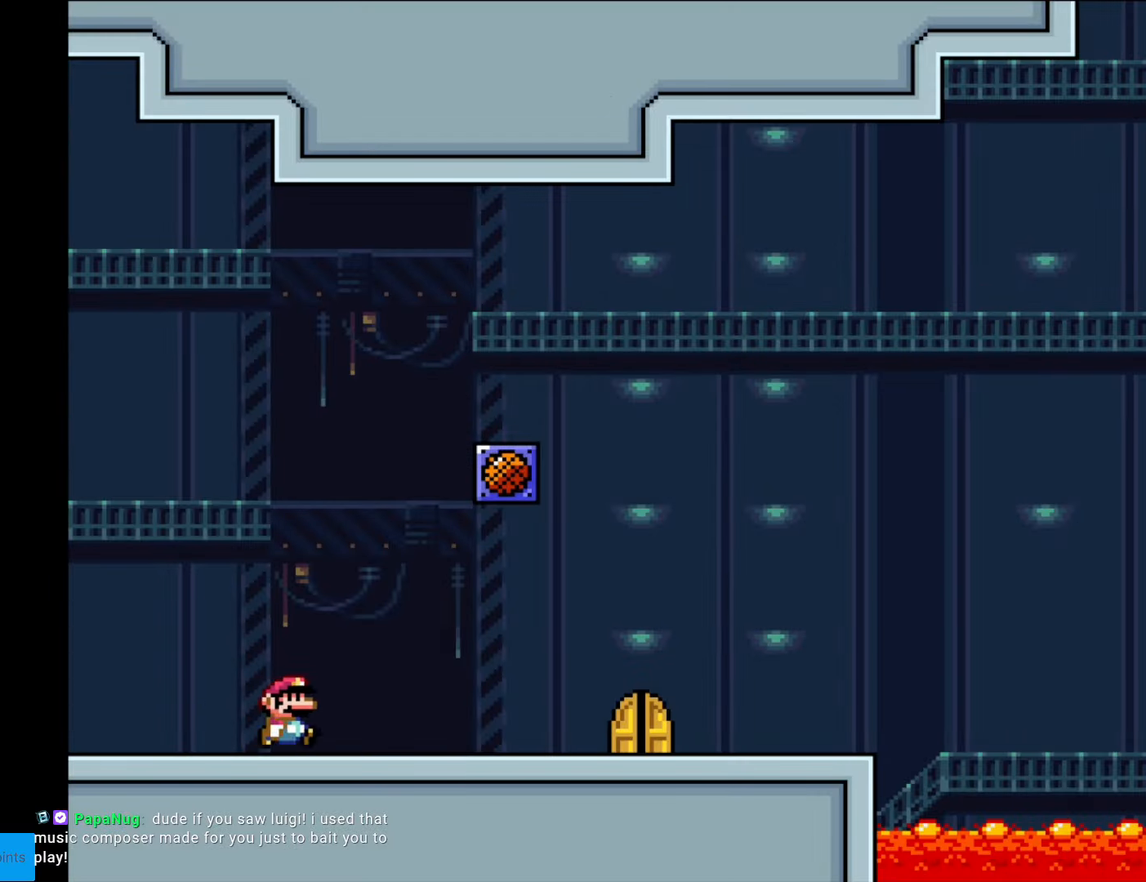
{"buttons": ["B", "Y", "DPAD_RIGHT"], "events": []}
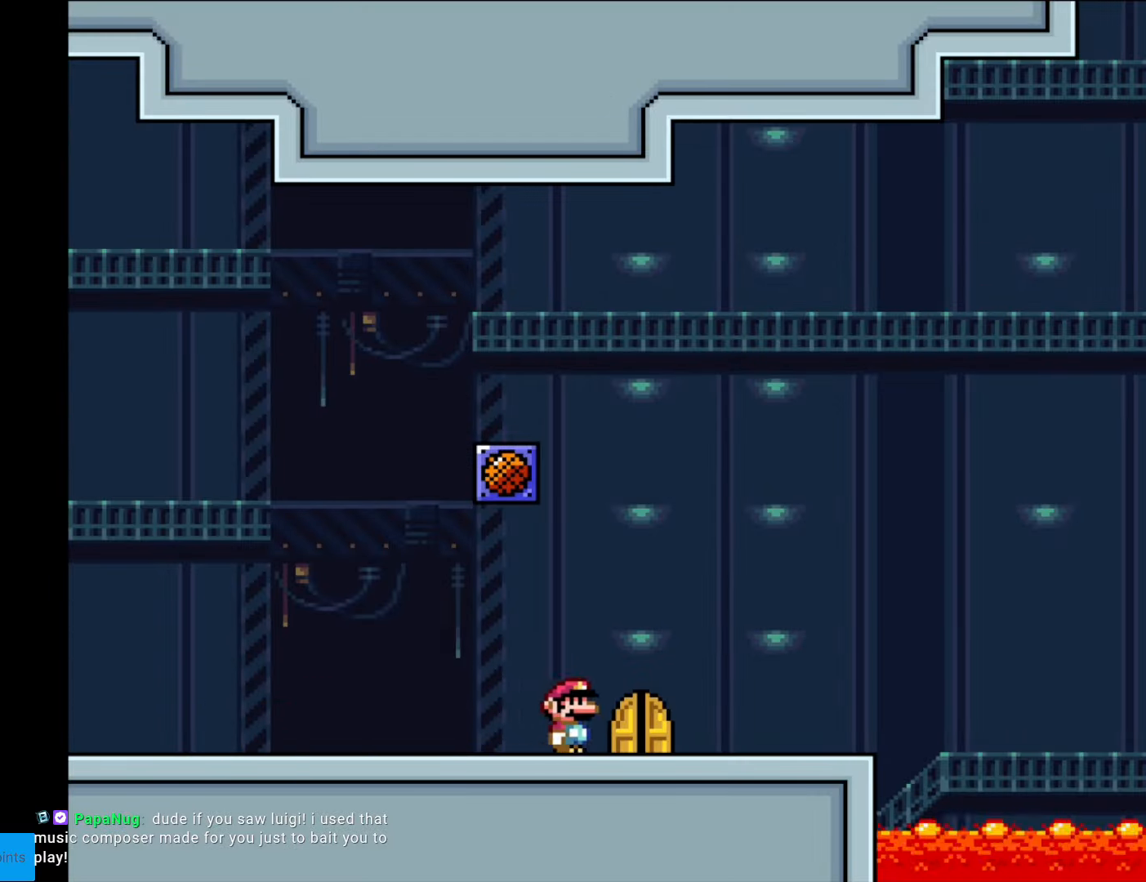
{"buttons": [], "events": [[18, "DPAD_RIGHT", "up"], [88, "B", "up"], [175, "DPAD_UP", "down"], [175, "Y", "up"], [350, "DPAD_UP", "up"]]}
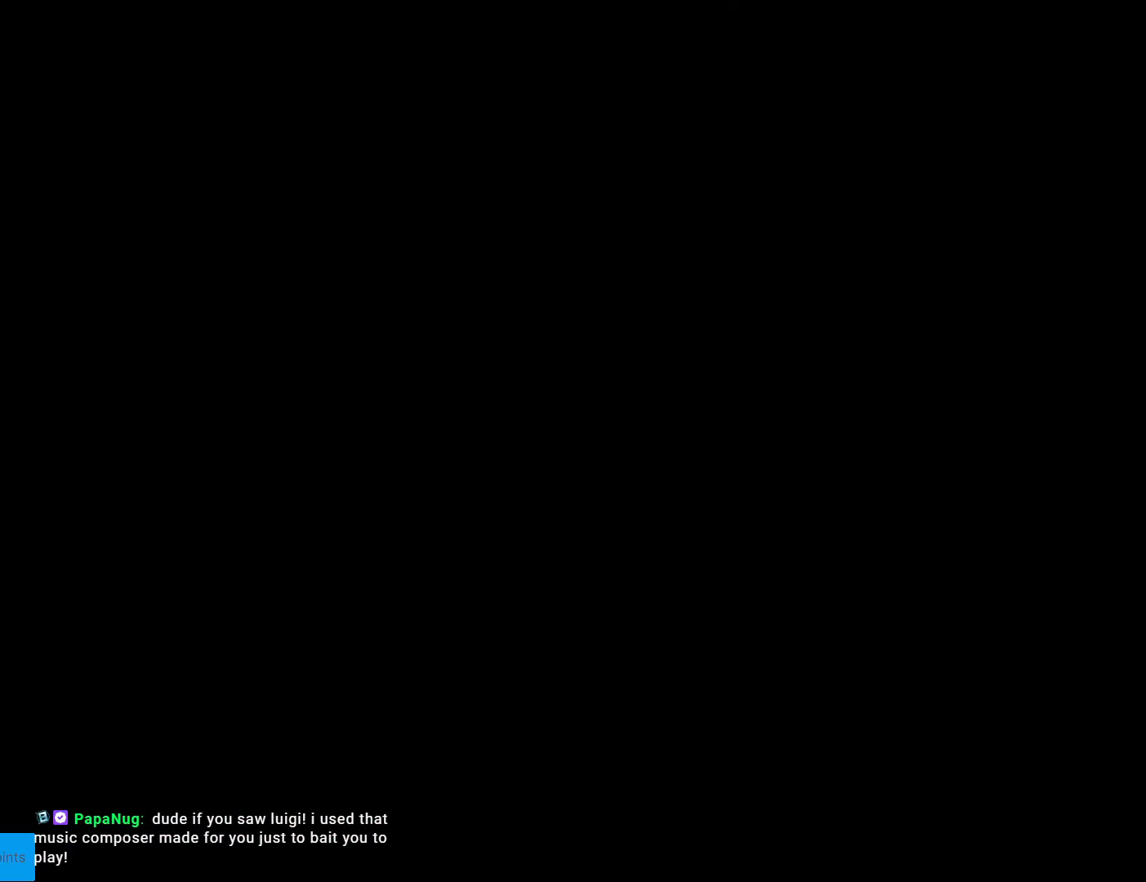
{"buttons": ["B", "Y", "DPAD_RIGHT"], "events": [[280, "DPAD_RIGHT", "down"], [332, "Y", "down"], [367, "B", "down"]]}
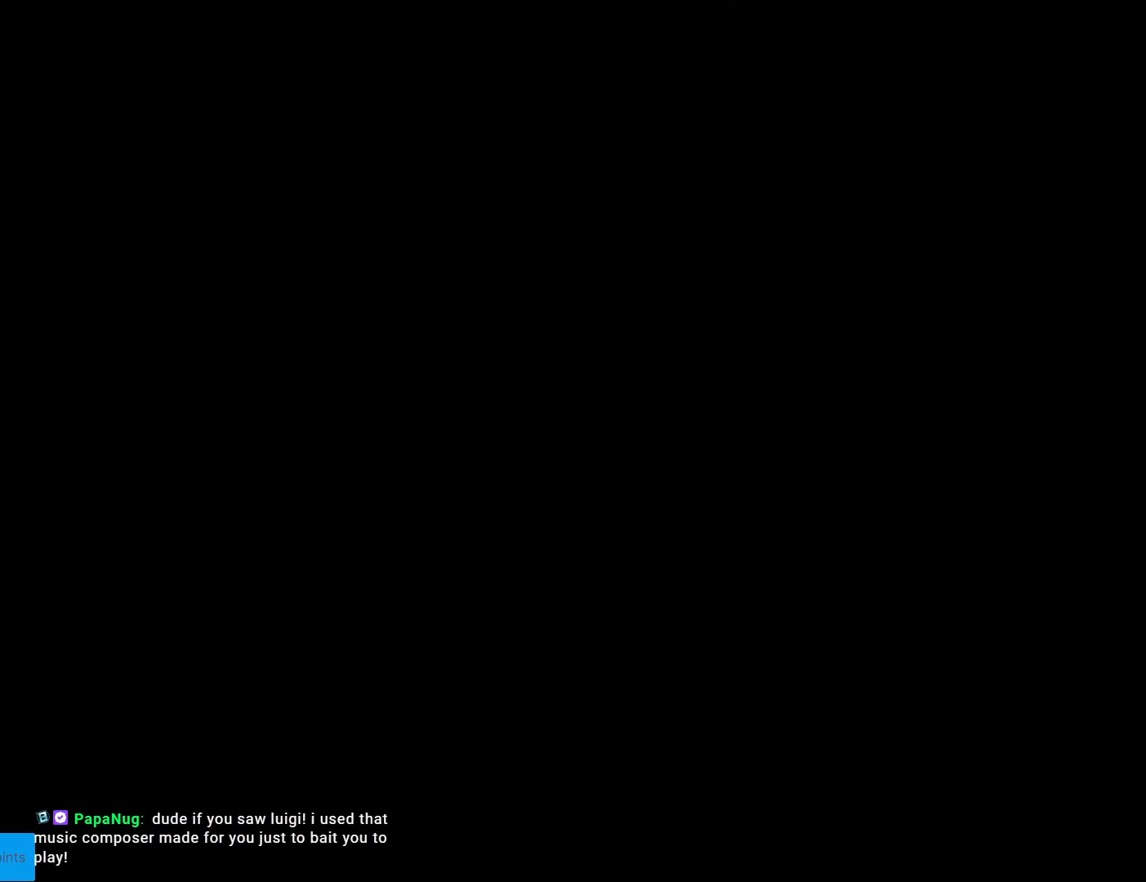
{"buttons": ["B", "Y", "DPAD_RIGHT"], "events": []}
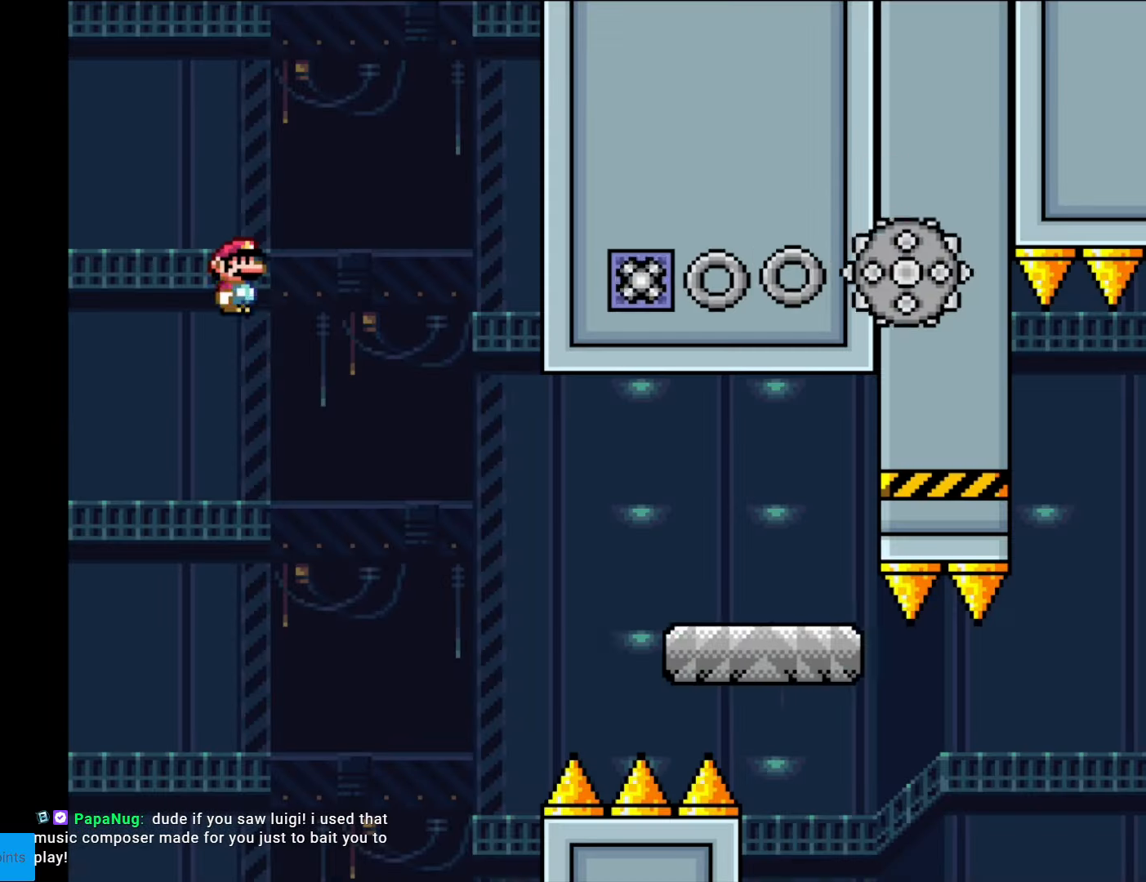
{"buttons": ["X", "DPAD_RIGHT"], "events": [[297, "B", "up"], [419, "X", "down"], [437, "Y", "up"]]}
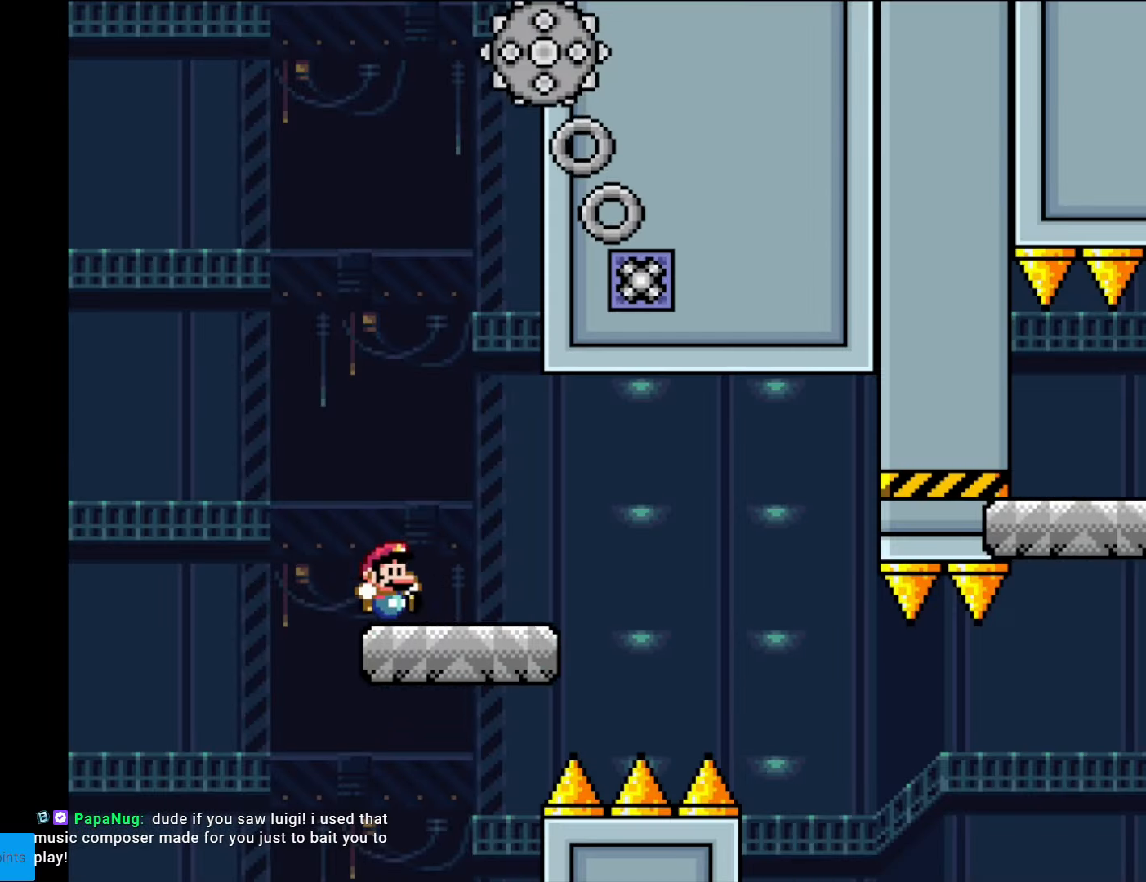
{"buttons": ["X", "DPAD_RIGHT"], "events": [[263, "A", "down"], [333, "A", "up"]]}
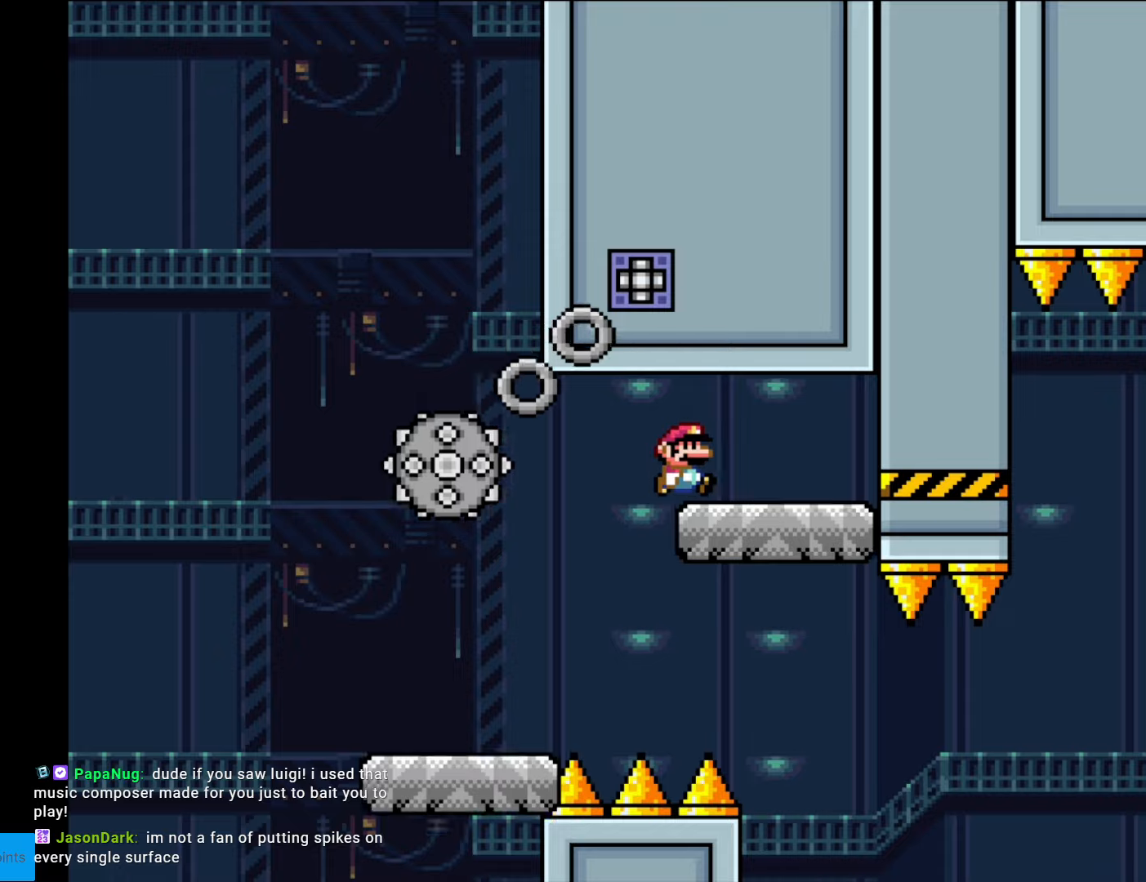
{"buttons": ["X"], "events": [[280, "DPAD_RIGHT", "up"], [298, "DPAD_LEFT", "down"], [438, "DPAD_LEFT", "up"]]}
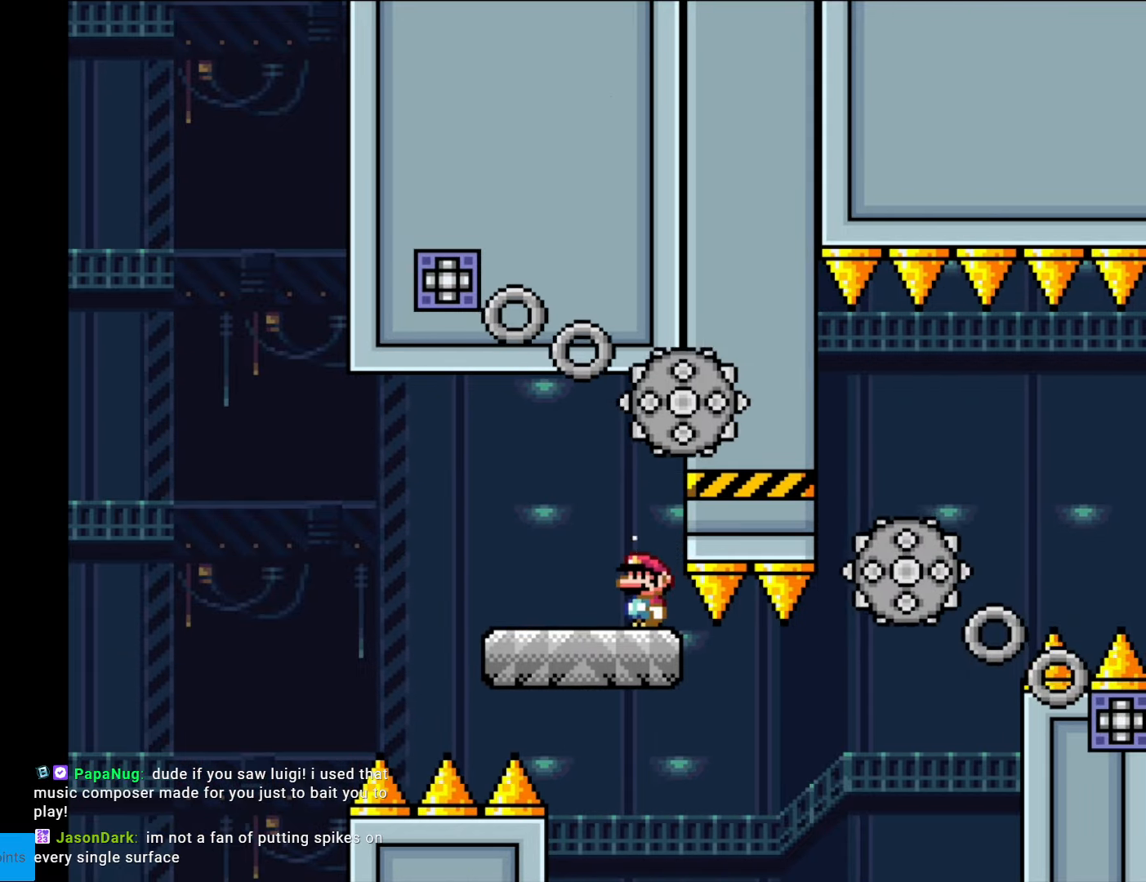
{"buttons": ["X", "DPAD_RIGHT"], "events": [[175, "DPAD_RIGHT", "down"], [350, "A", "down"], [403, "A", "up"]]}
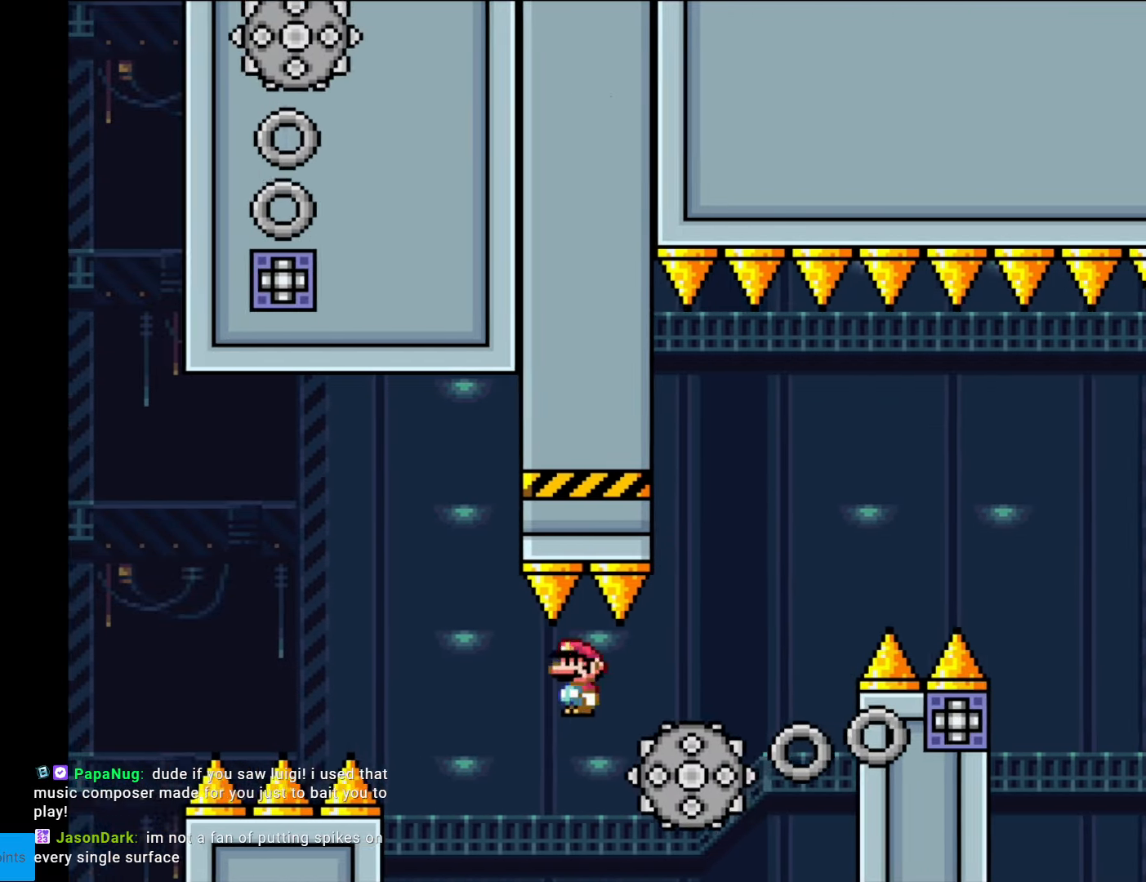
{"buttons": ["A", "X", "DPAD_RIGHT"], "events": [[263, "A", "down"], [280, "DPAD_LEFT", "down"], [280, "DPAD_RIGHT", "up"], [368, "DPAD_DOWN", "down"], [368, "DPAD_LEFT", "up"], [403, "DPAD_DOWN", "up"], [403, "DPAD_RIGHT", "down"]]}
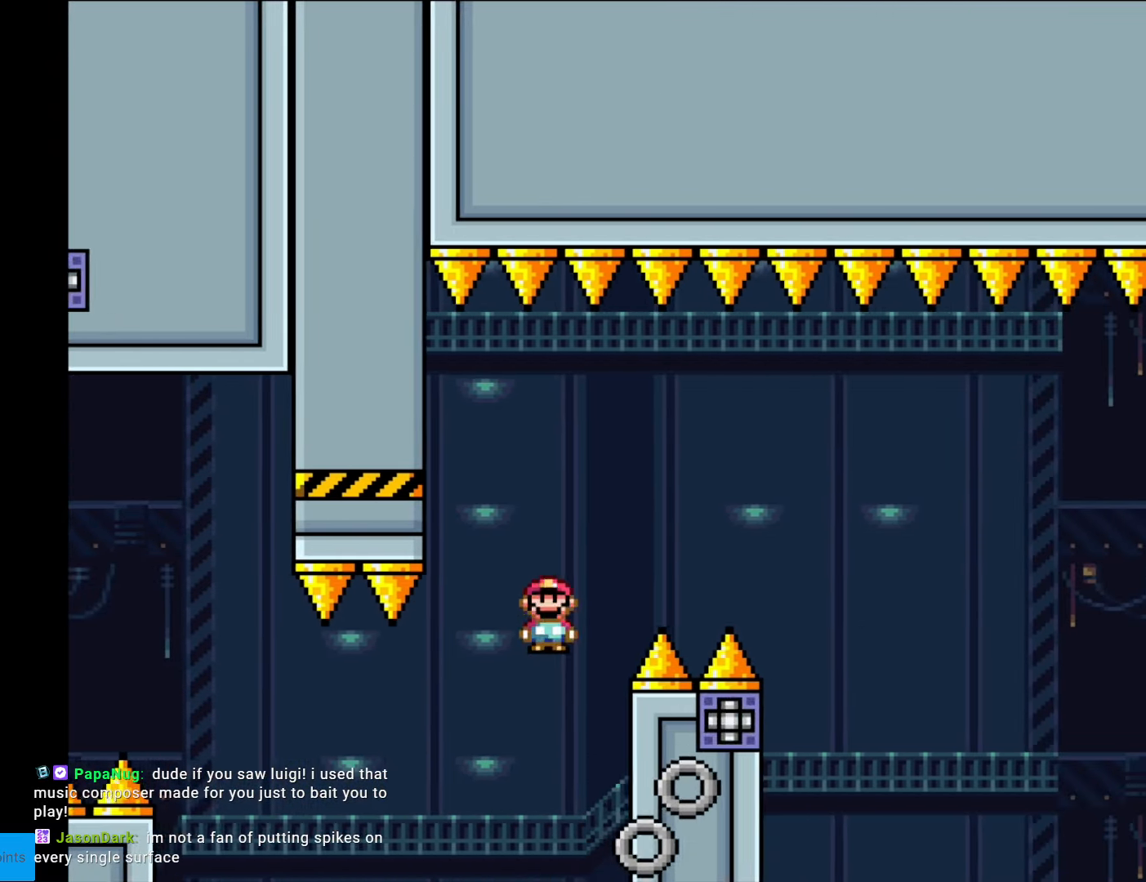
{"buttons": ["A", "X", "DPAD_RIGHT"], "events": []}
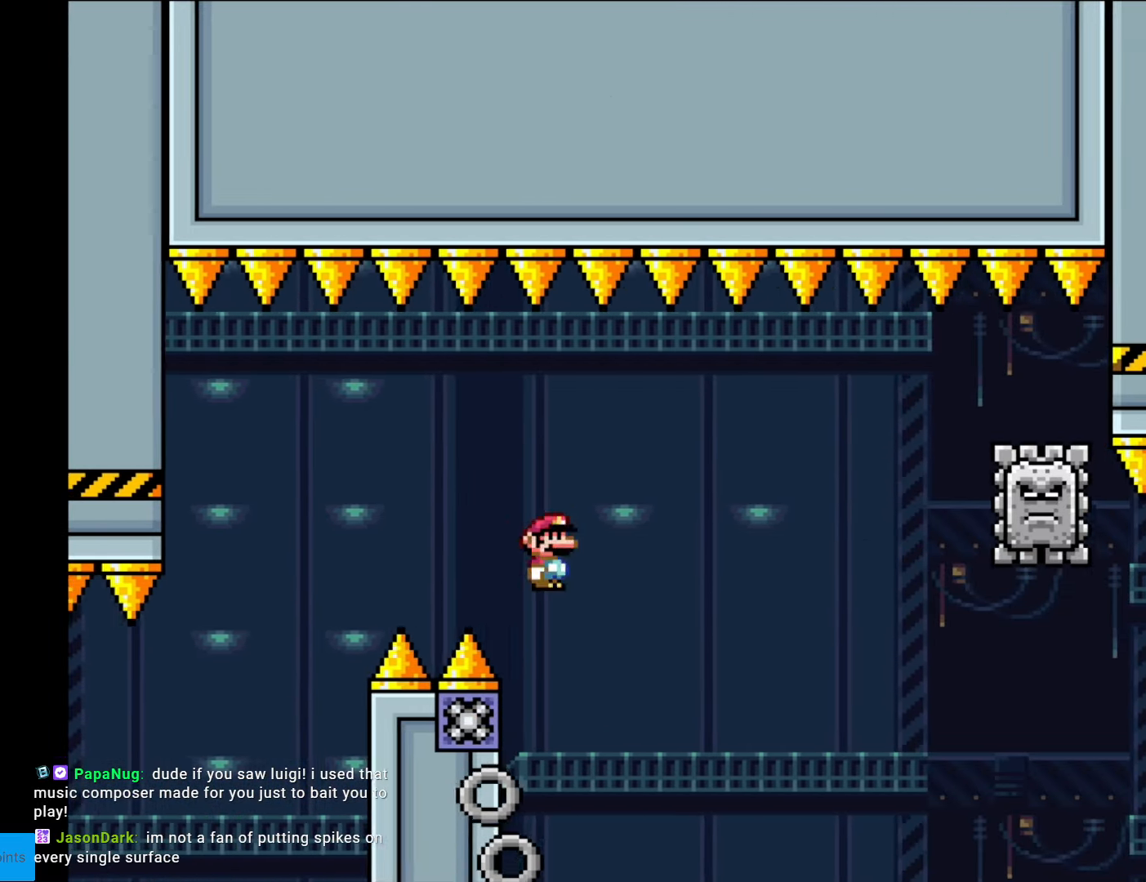
{"buttons": ["A", "X", "DPAD_RIGHT"], "events": [[52, "DPAD_RIGHT", "up"], [69, "DPAD_LEFT", "down"], [157, "DPAD_LEFT", "up"], [174, "DPAD_RIGHT", "down"]]}
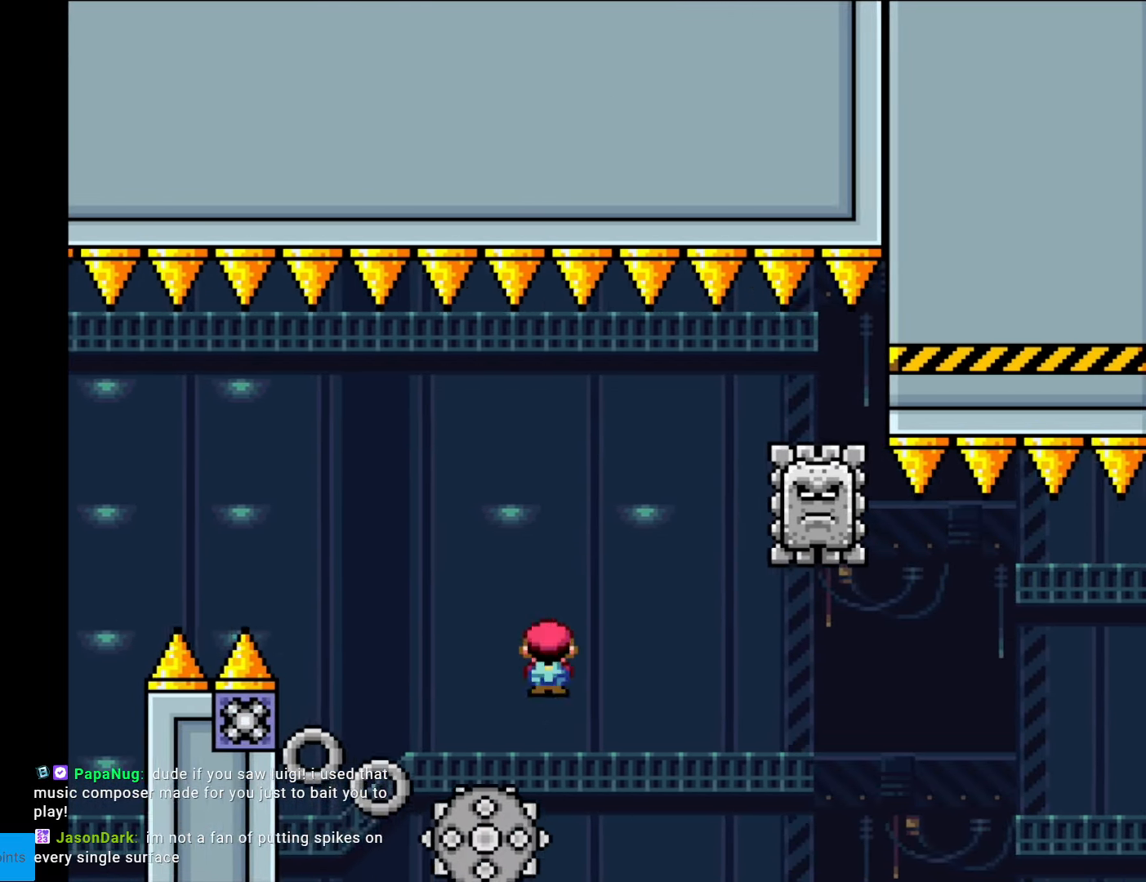
{"buttons": ["A", "X"], "events": [[297, "DPAD_RIGHT", "up"], [297, "DPAD_UP", "down"], [315, "DPAD_LEFT", "down"], [315, "DPAD_UP", "up"], [472, "DPAD_LEFT", "up"]]}
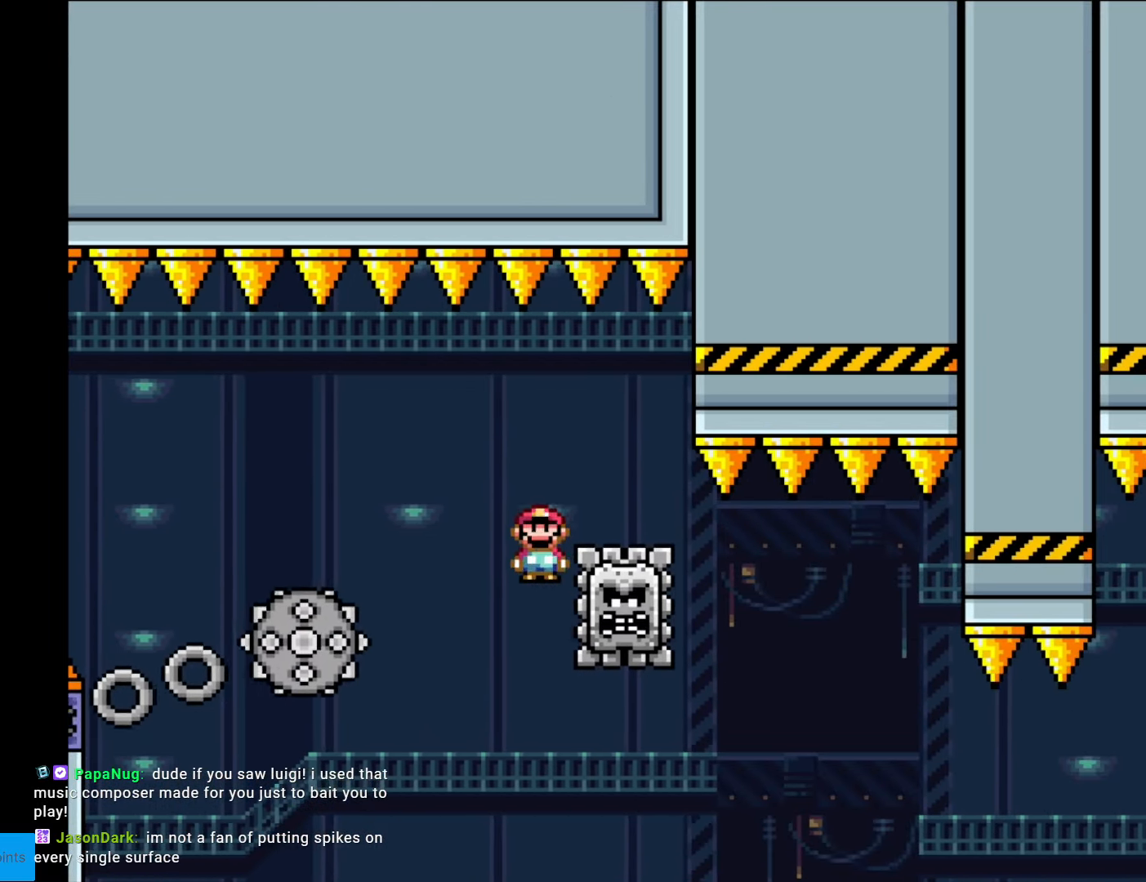
{"buttons": ["X", "DPAD_RIGHT"], "events": [[69, "A", "up"], [122, "DPAD_RIGHT", "down"], [244, "A", "down"], [419, "A", "up"]]}
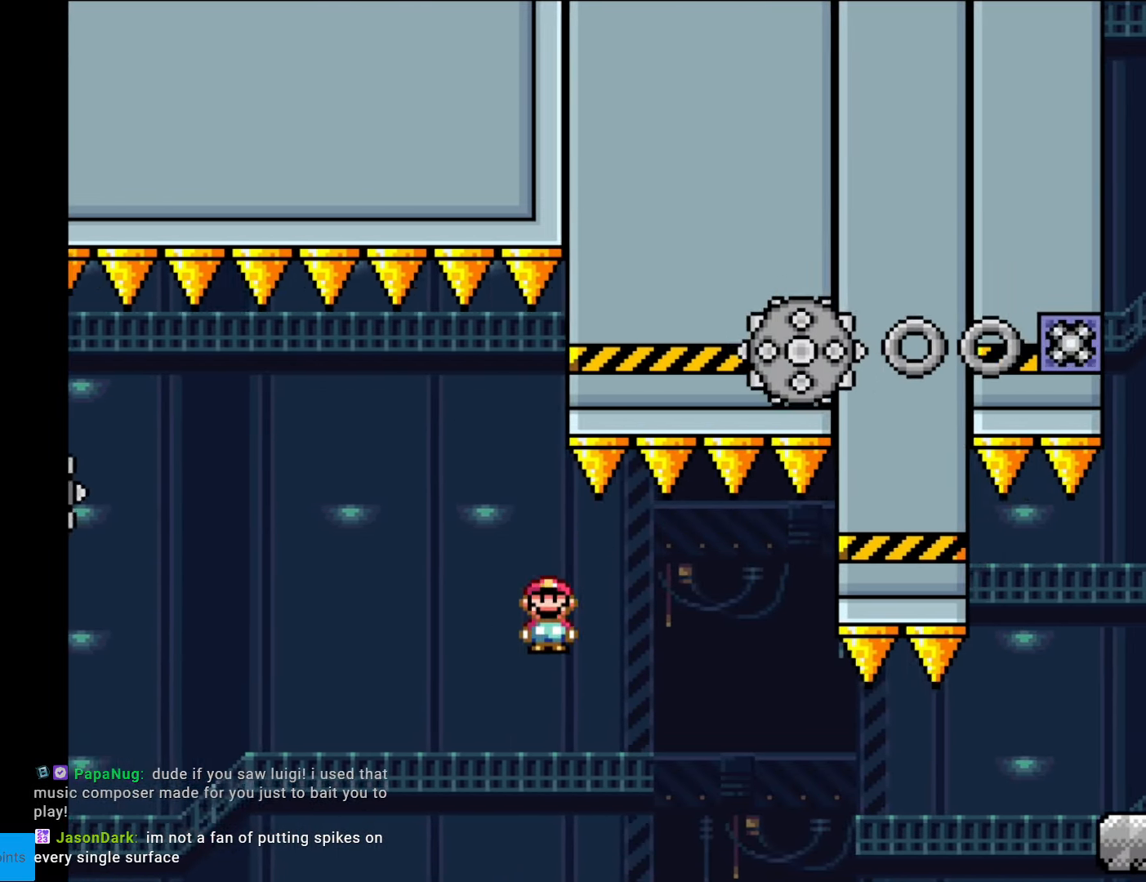
{"buttons": ["X", "DPAD_RIGHT"], "events": [[17, "A", "down"], [350, "A", "up"]]}
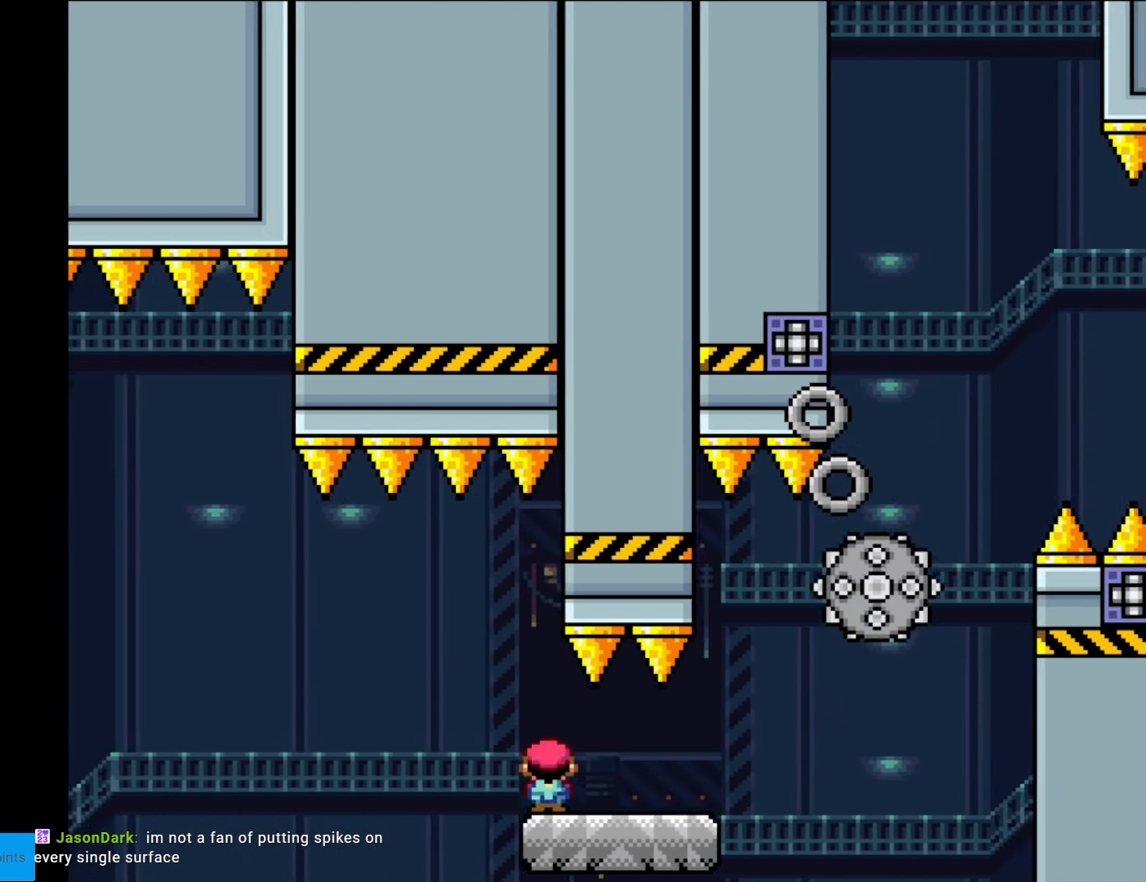
{"buttons": ["X", "DPAD_RIGHT"], "events": [[314, "A", "down"], [437, "A", "up"]]}
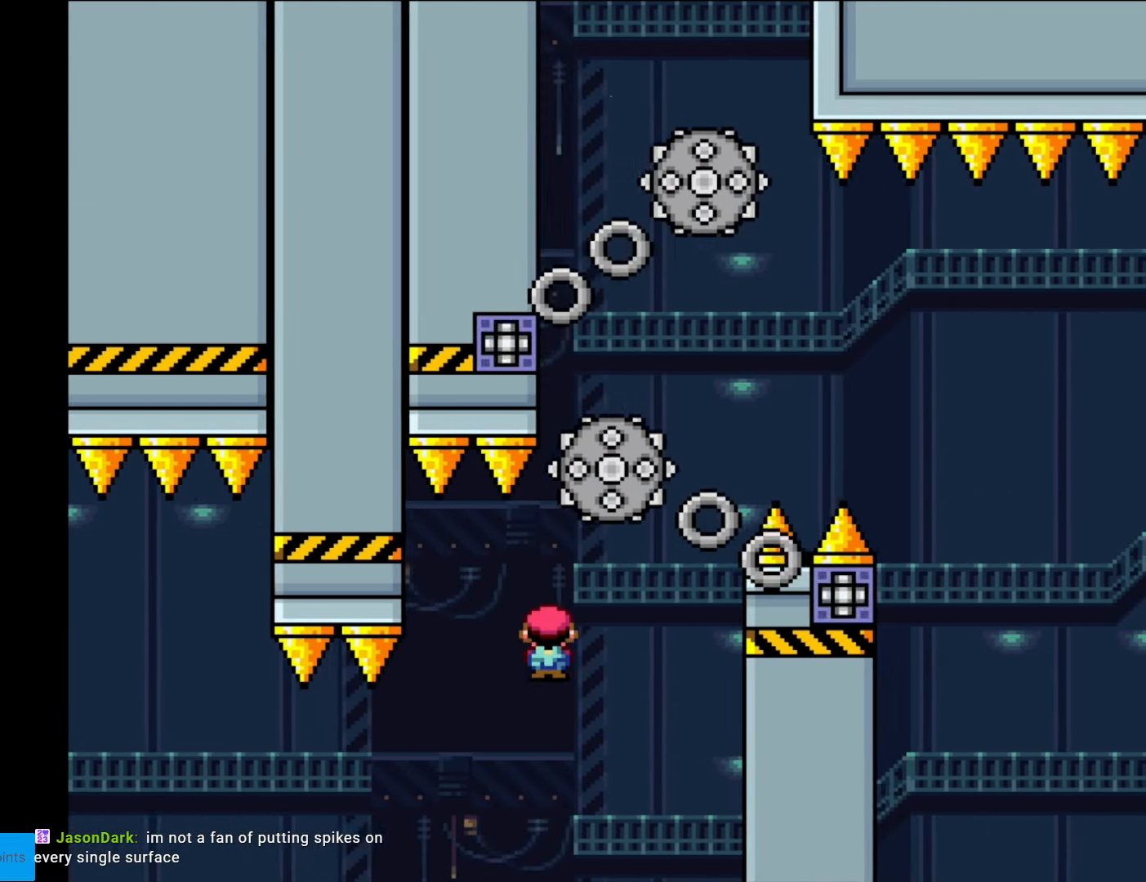
{"buttons": ["A", "X"], "events": [[17, "A", "down"], [210, "DPAD_RIGHT", "up"], [210, "DPAD_UP", "down"], [227, "DPAD_LEFT", "down"], [227, "DPAD_UP", "up"], [507, "DPAD_LEFT", "up"]]}
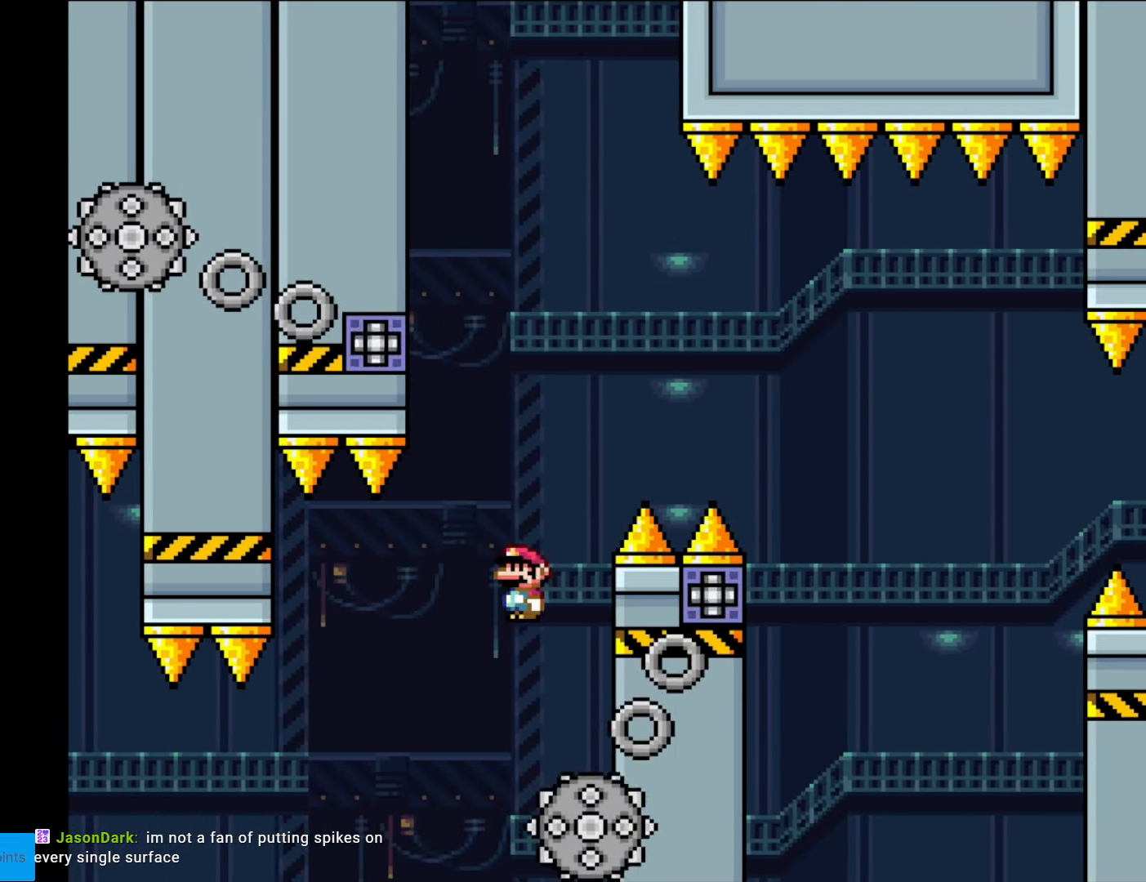
{"buttons": ["X"], "events": [[35, "DPAD_RIGHT", "down"], [175, "DPAD_RIGHT", "up"], [227, "DPAD_LEFT", "down"], [437, "A", "up"], [455, "DPAD_LEFT", "up"]]}
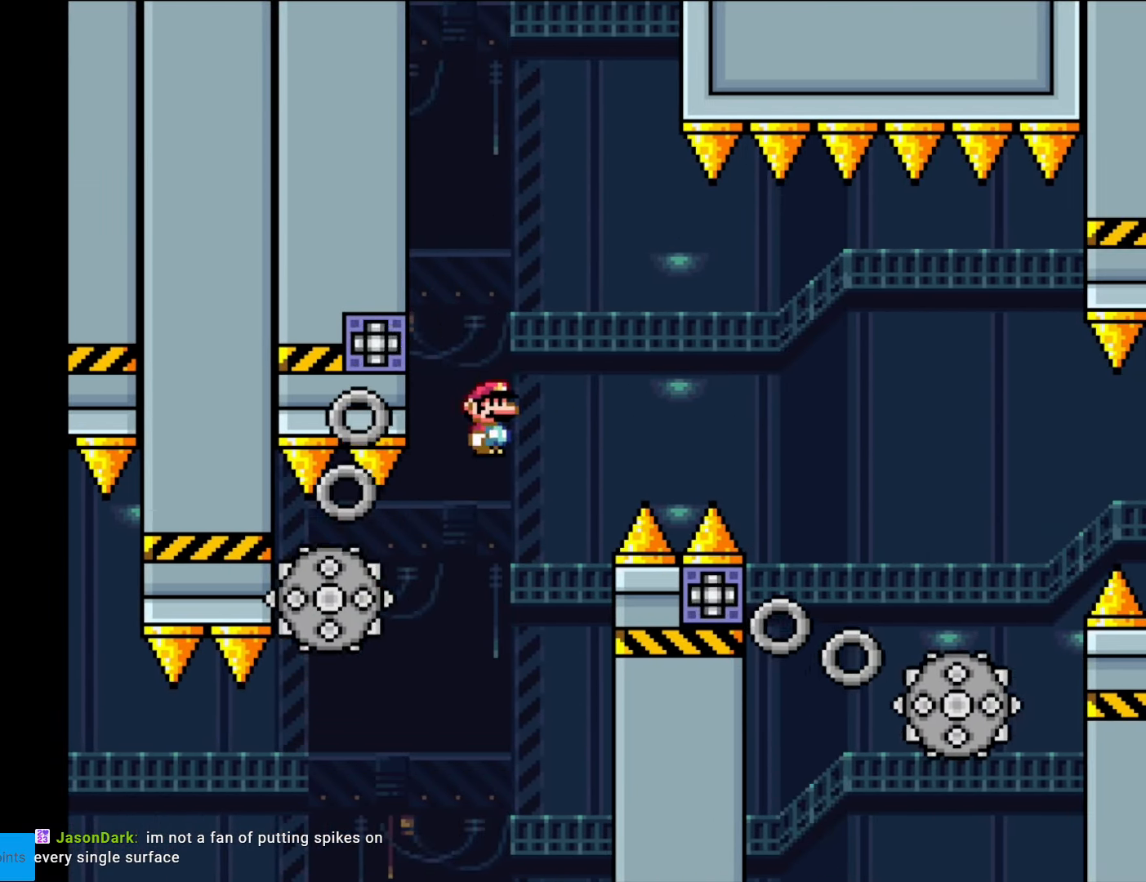
{"buttons": ["A", "X"], "events": [[52, "A", "down"], [52, "DPAD_RIGHT", "down"], [315, "DPAD_LEFT", "down"], [315, "DPAD_RIGHT", "up"], [455, "DPAD_LEFT", "up"]]}
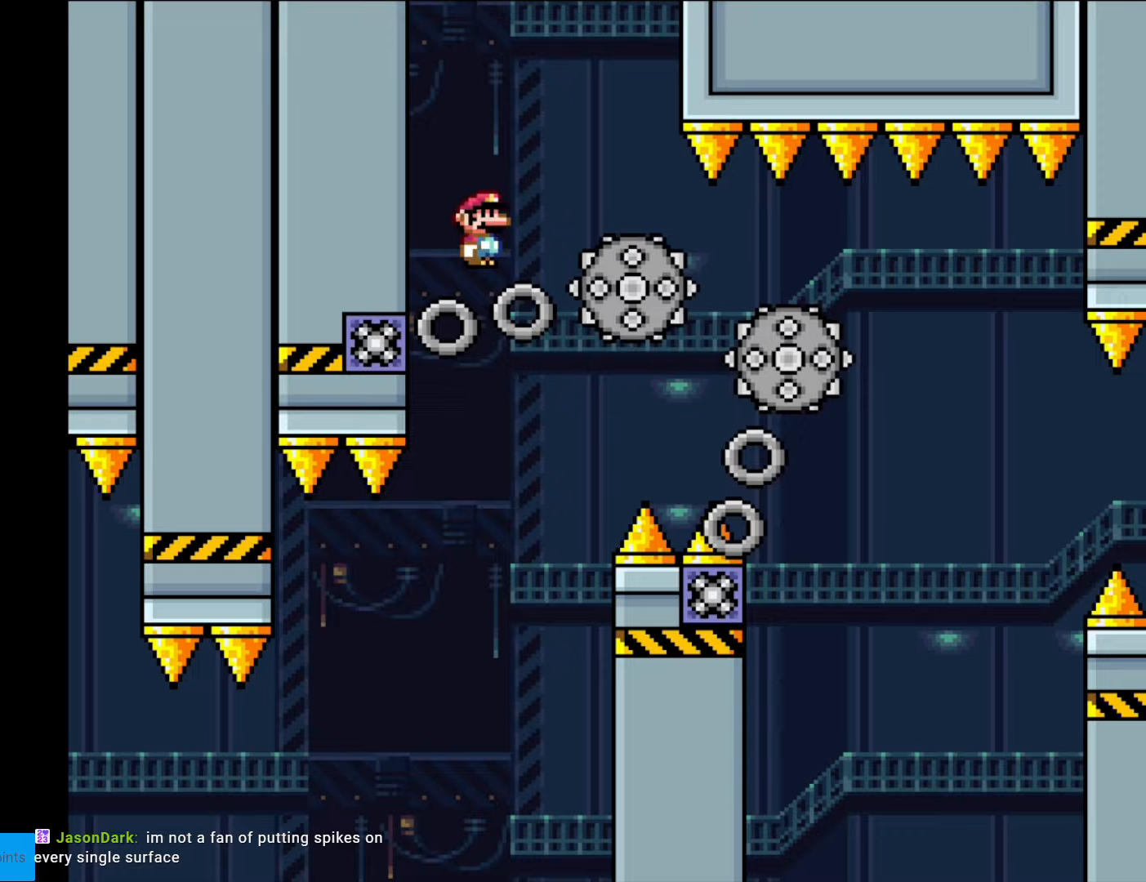
{"buttons": ["A", "X", "DPAD_RIGHT"], "events": [[17, "A", "up"], [17, "DPAD_RIGHT", "down"], [367, "A", "down"]]}
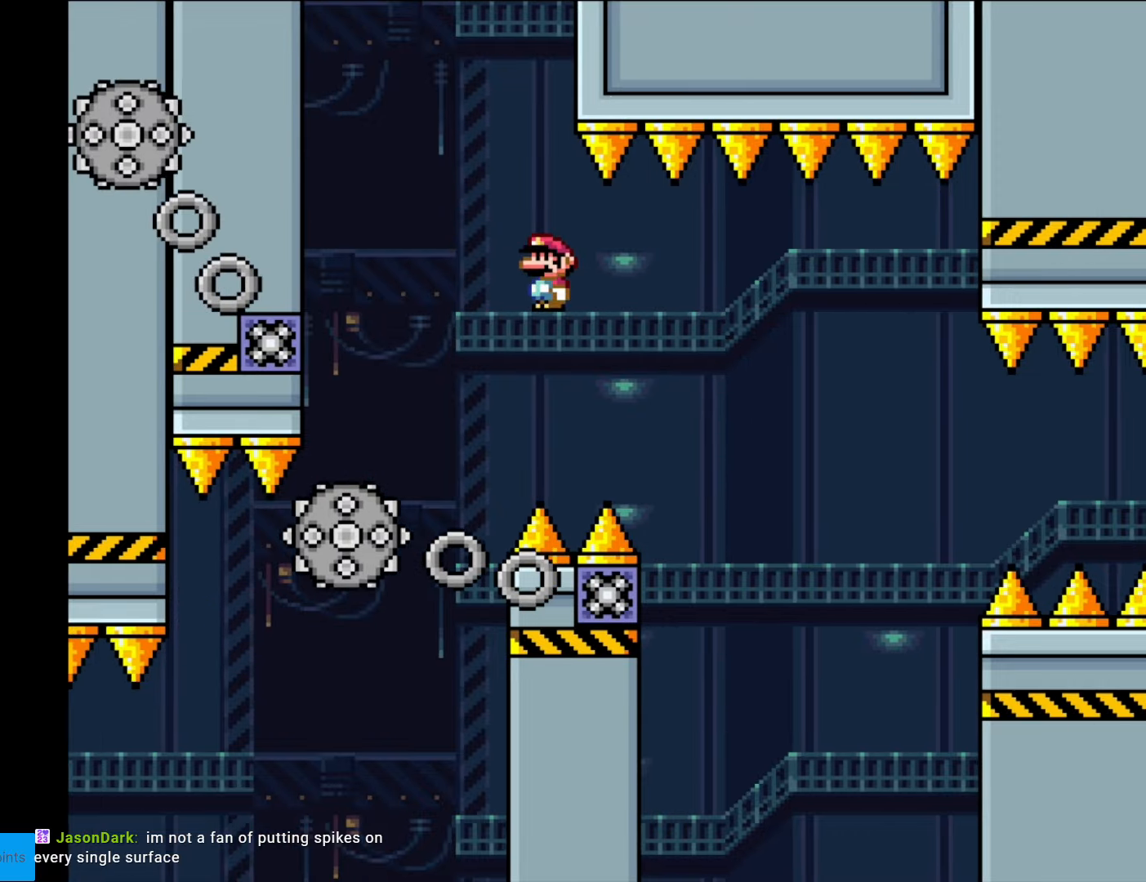
{"buttons": ["A", "X", "DPAD_RIGHT"], "events": [[245, "DPAD_RIGHT", "up"], [262, "DPAD_LEFT", "down"], [472, "DPAD_LEFT", "up"], [490, "DPAD_RIGHT", "down"]]}
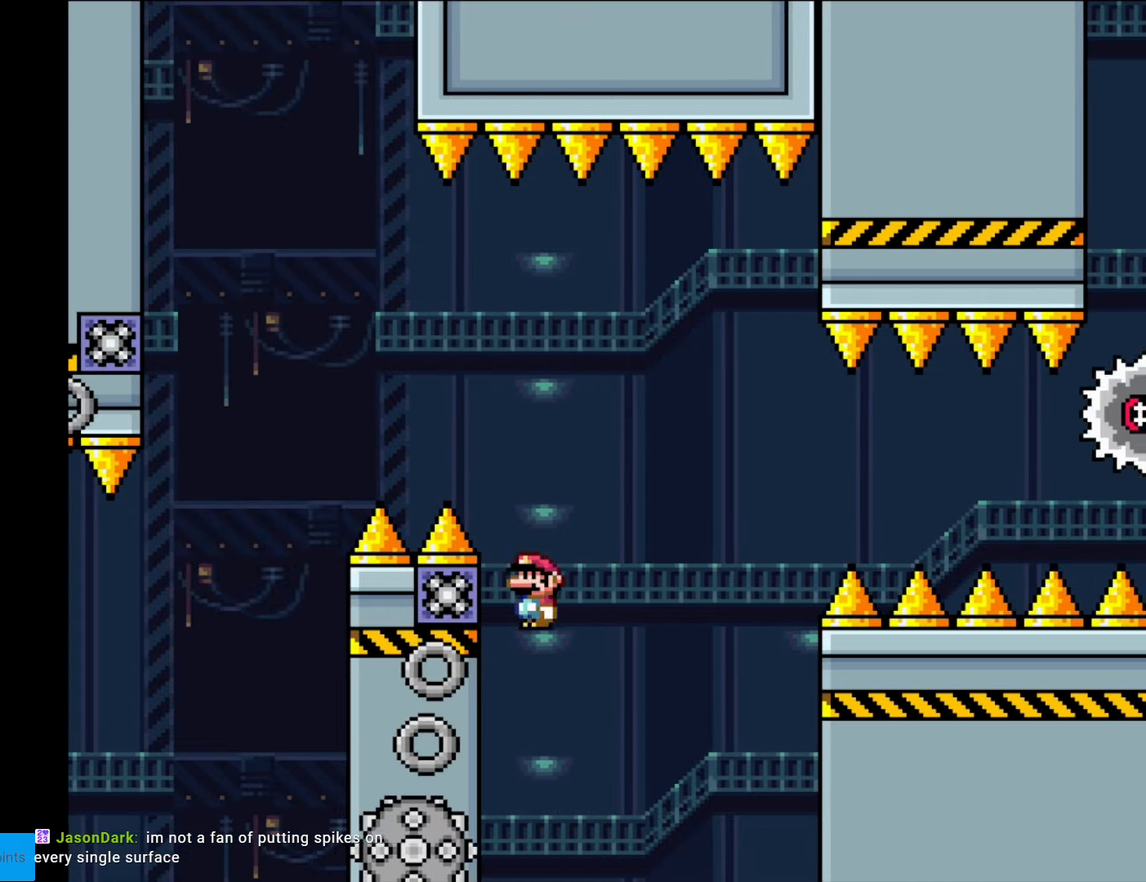
{"buttons": ["A", "X", "DPAD_RIGHT"], "events": []}
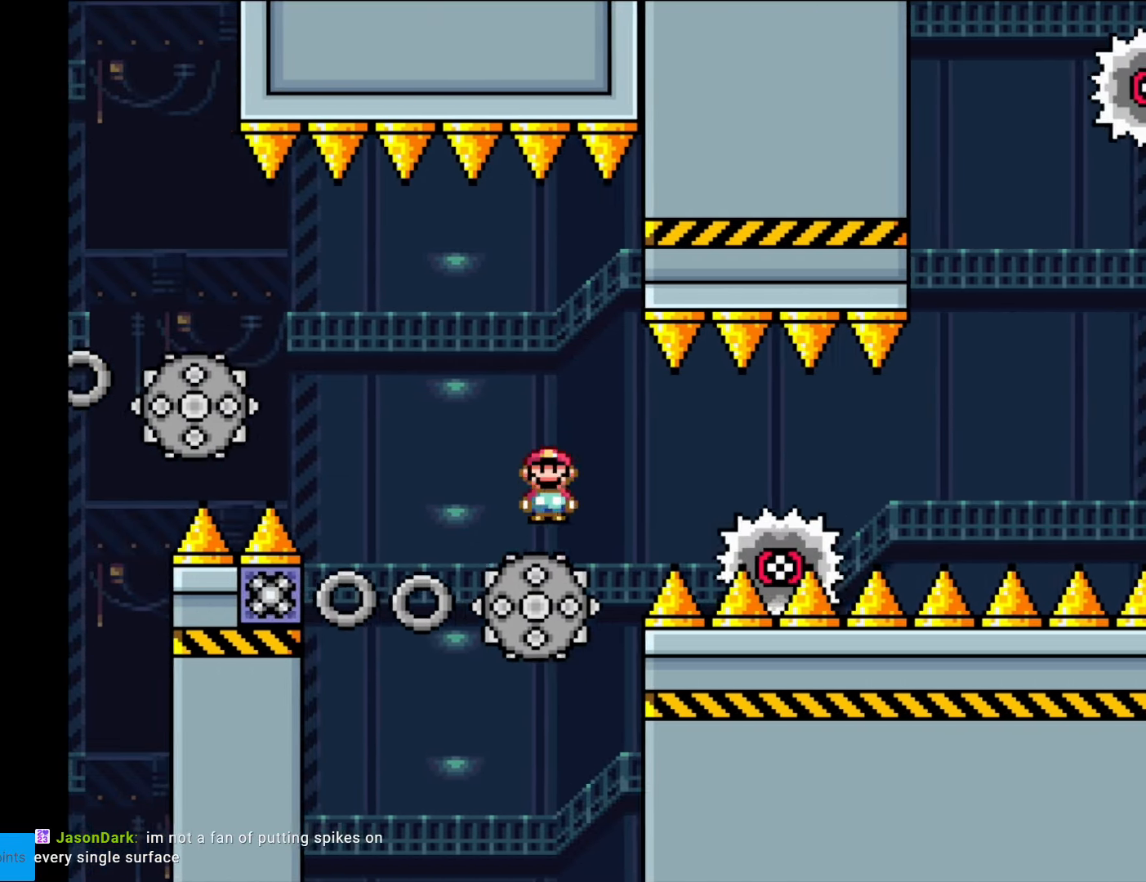
{"buttons": ["A", "X", "DPAD_RIGHT"], "events": [[105, "A", "up"], [333, "A", "down"]]}
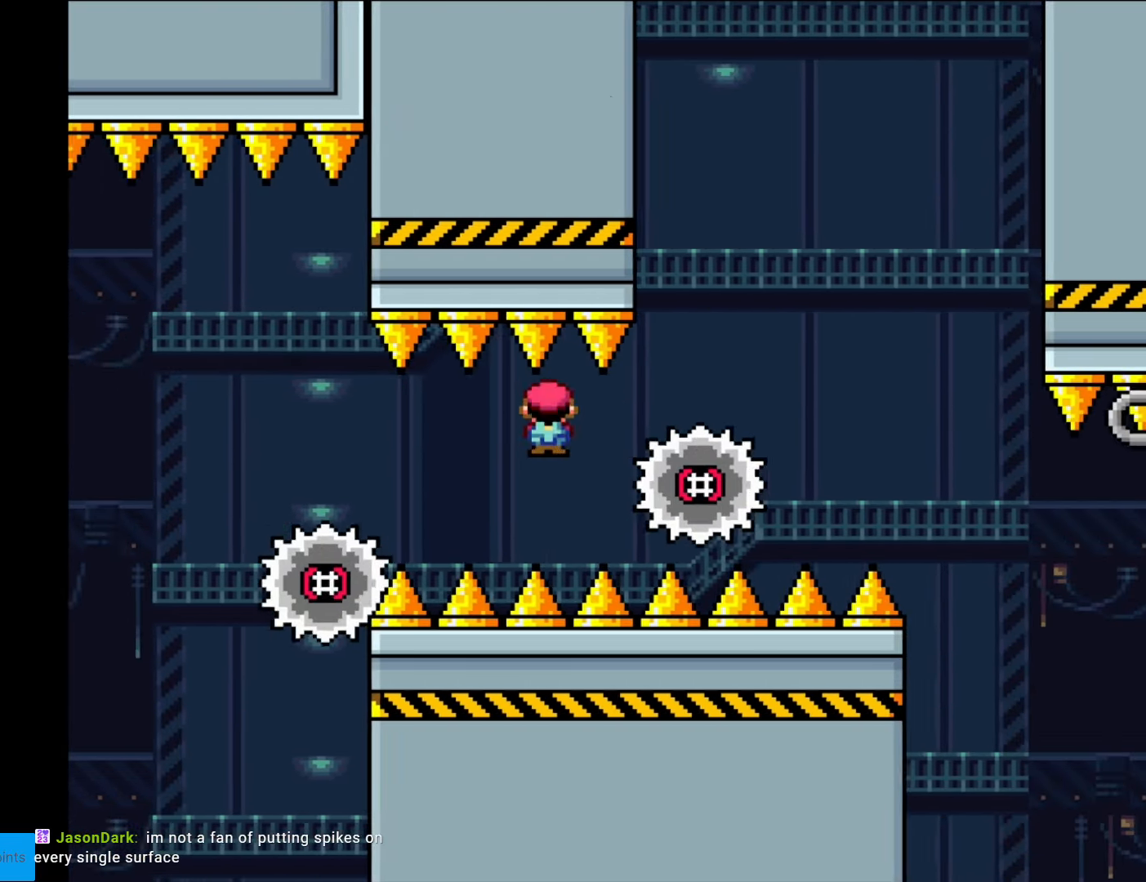
{"buttons": ["A", "X", "DPAD_RIGHT"], "events": [[18, "A", "up"], [122, "A", "down"], [402, "A", "up"], [437, "A", "down"]]}
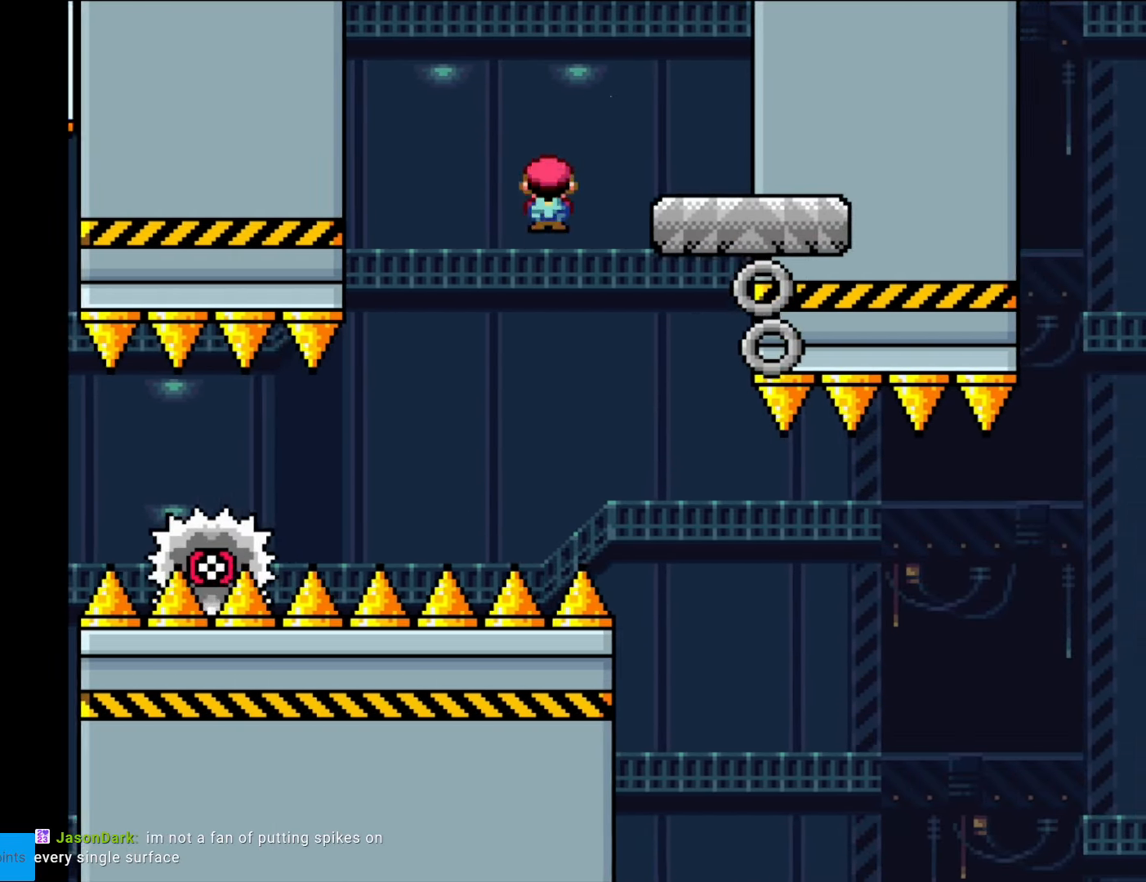
{"buttons": ["Y", "DPAD_RIGHT"], "events": [[210, "A", "up"], [263, "X", "up"], [263, "Y", "down"], [280, "DPAD_RIGHT", "up"], [315, "DPAD_LEFT", "down"], [403, "DPAD_LEFT", "up"], [490, "DPAD_RIGHT", "down"]]}
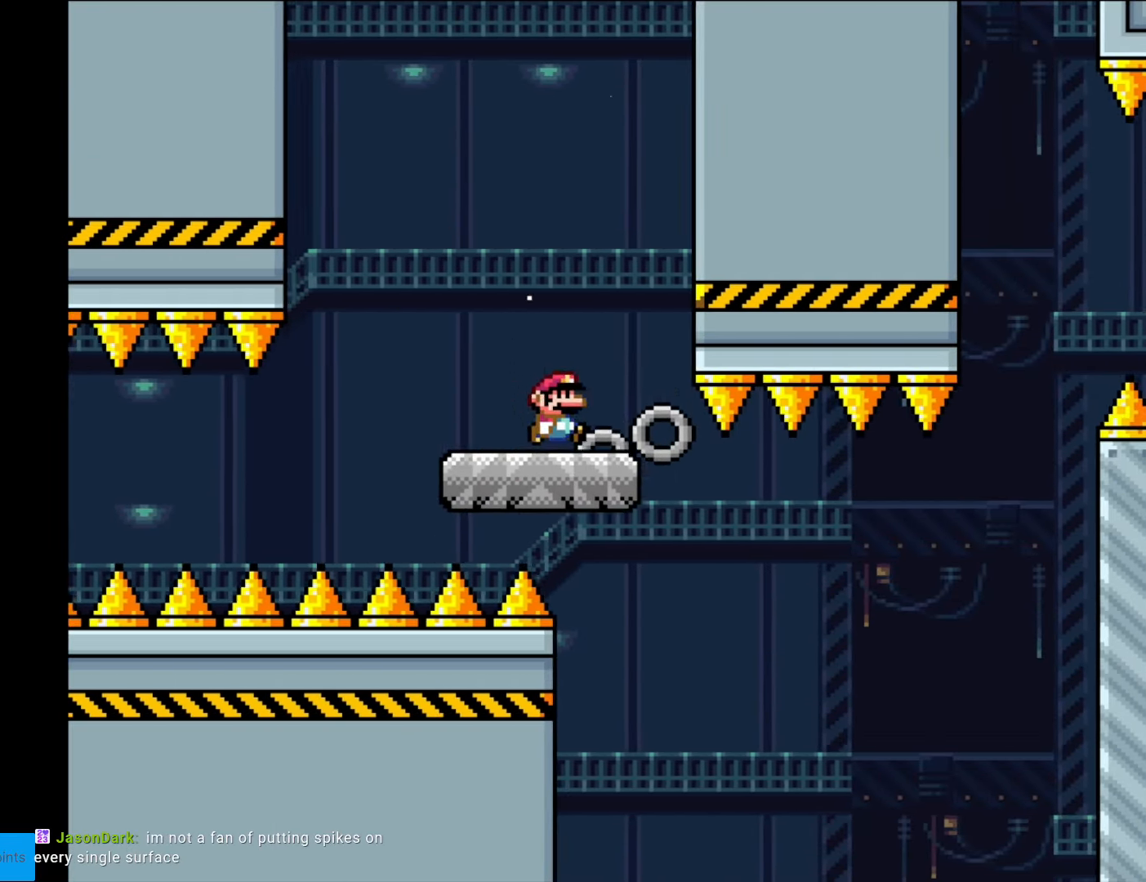
{"buttons": ["Y", "DPAD_RIGHT"], "events": [[122, "DPAD_RIGHT", "up"], [402, "DPAD_RIGHT", "down"]]}
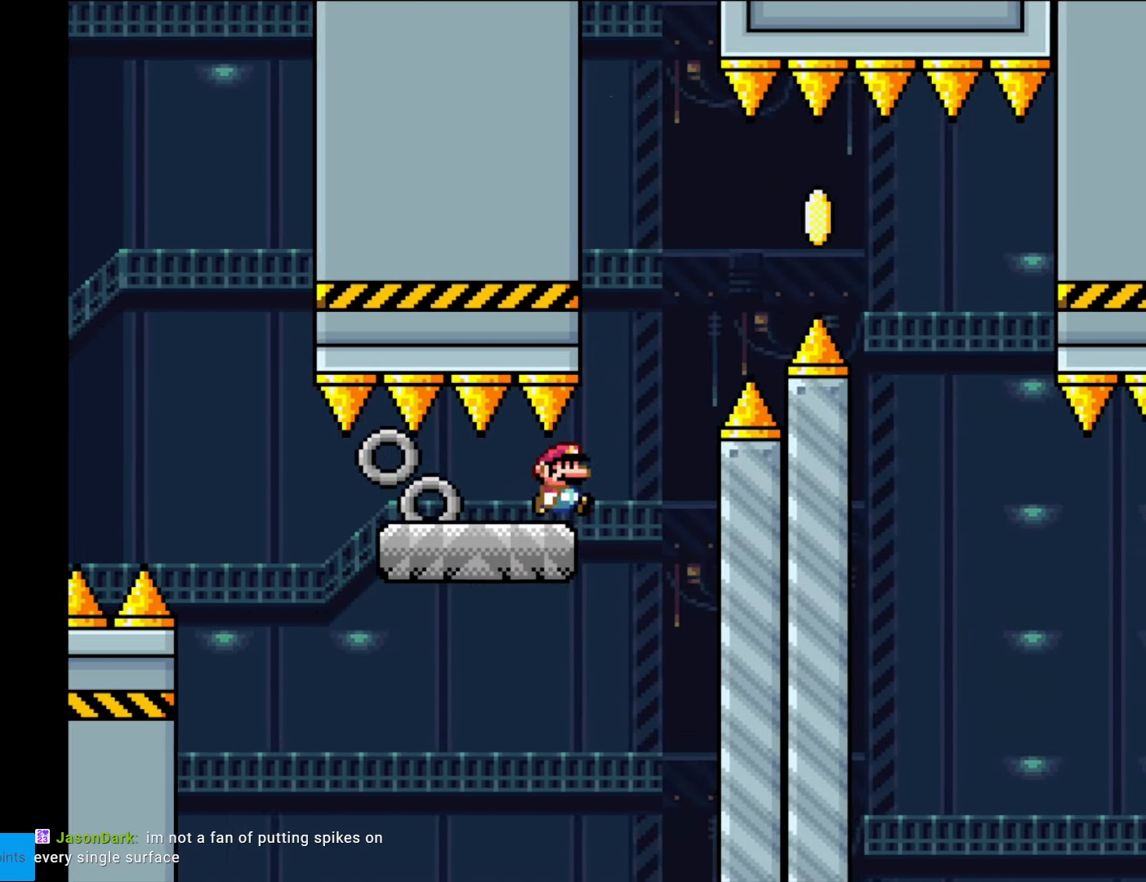
{"buttons": ["B", "Y", "DPAD_RIGHT"], "events": [[123, "B", "down"], [280, "B", "up"], [350, "B", "down"]]}
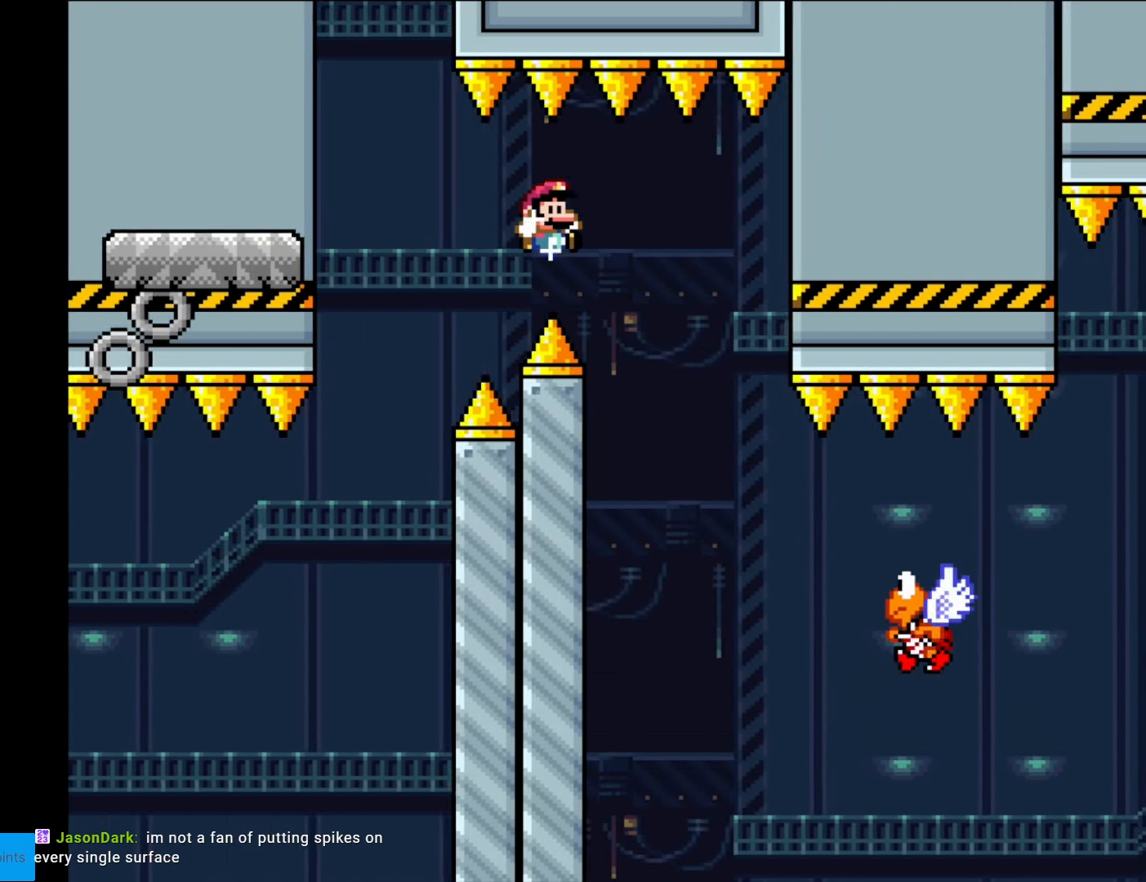
{"buttons": ["Y", "DPAD_RIGHT"], "events": [[18, "B", "up"]]}
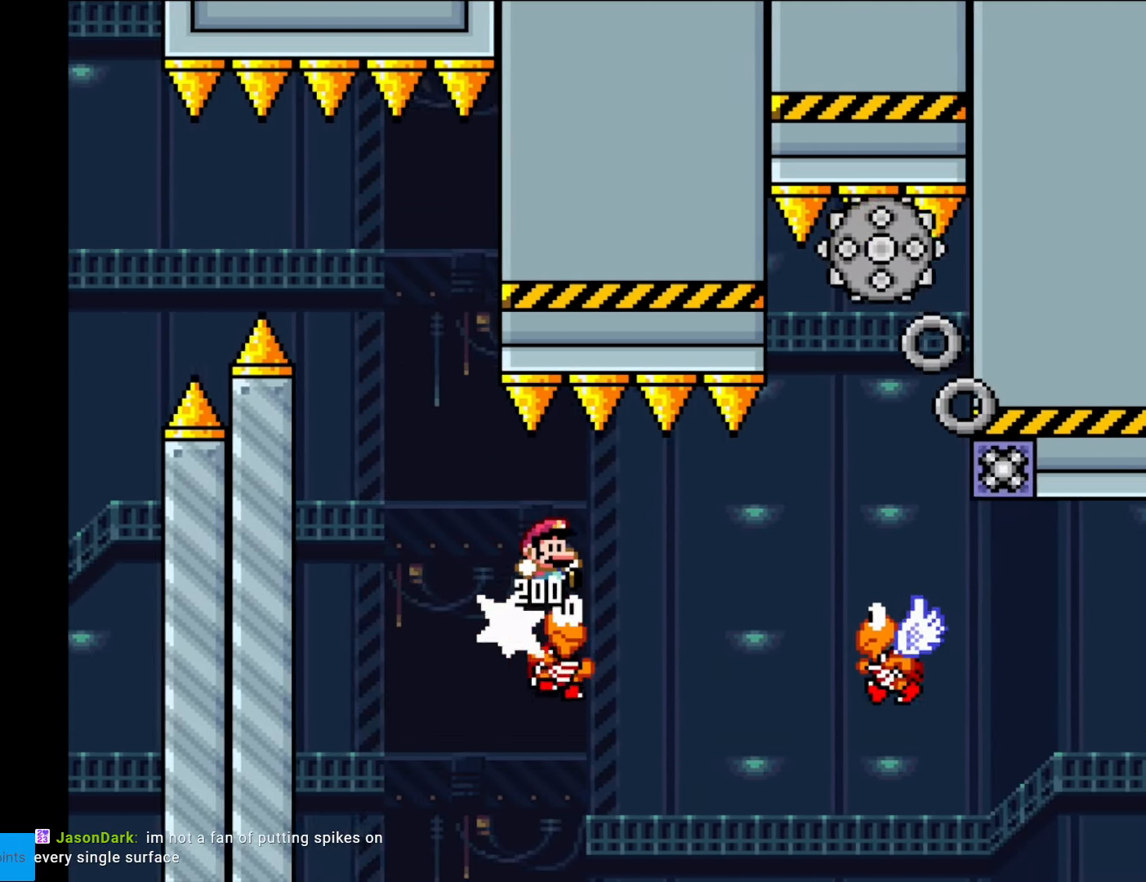
{"buttons": ["B", "Y", "DPAD_RIGHT"], "events": [[18, "B", "down"]]}
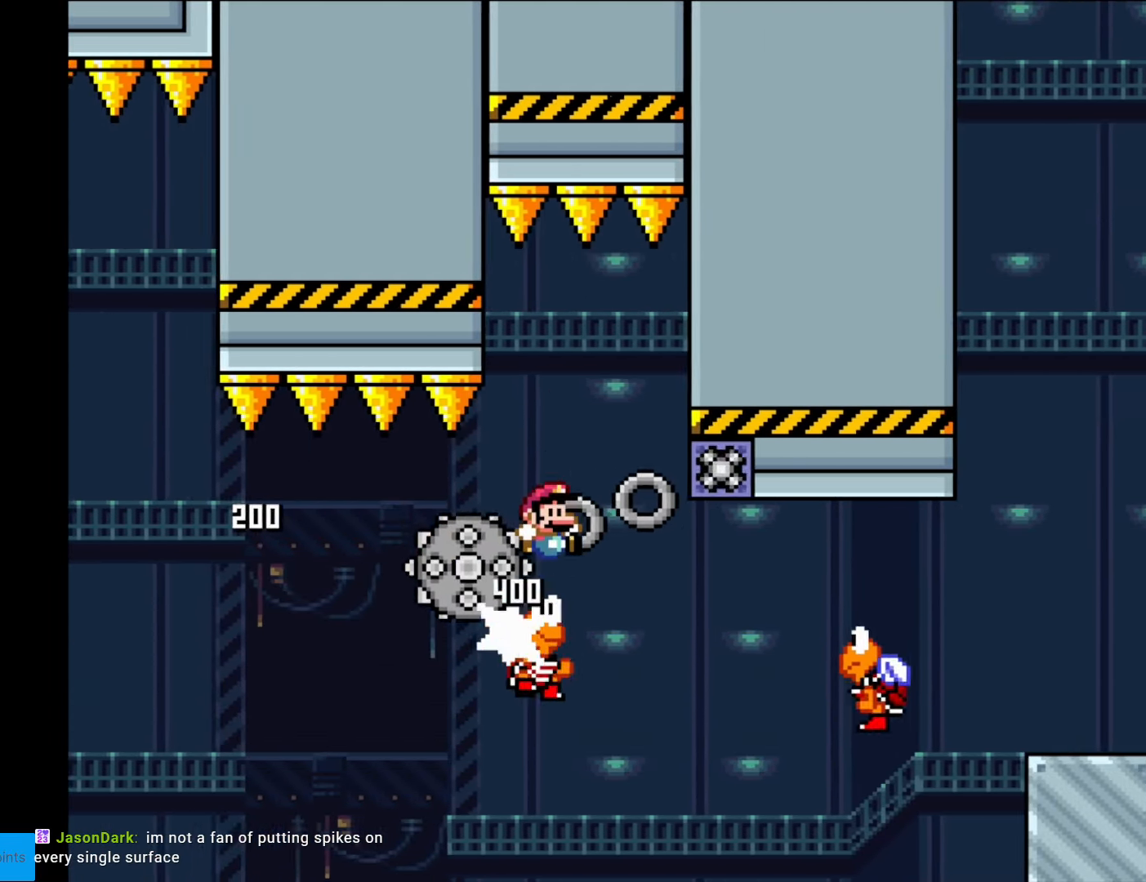
{"buttons": ["Y", "DPAD_RIGHT"], "events": [[35, "DPAD_RIGHT", "up"], [52, "DPAD_LEFT", "down"], [69, "B", "up"], [209, "B", "down"], [209, "DPAD_LEFT", "up"], [262, "DPAD_RIGHT", "down"], [472, "B", "up"]]}